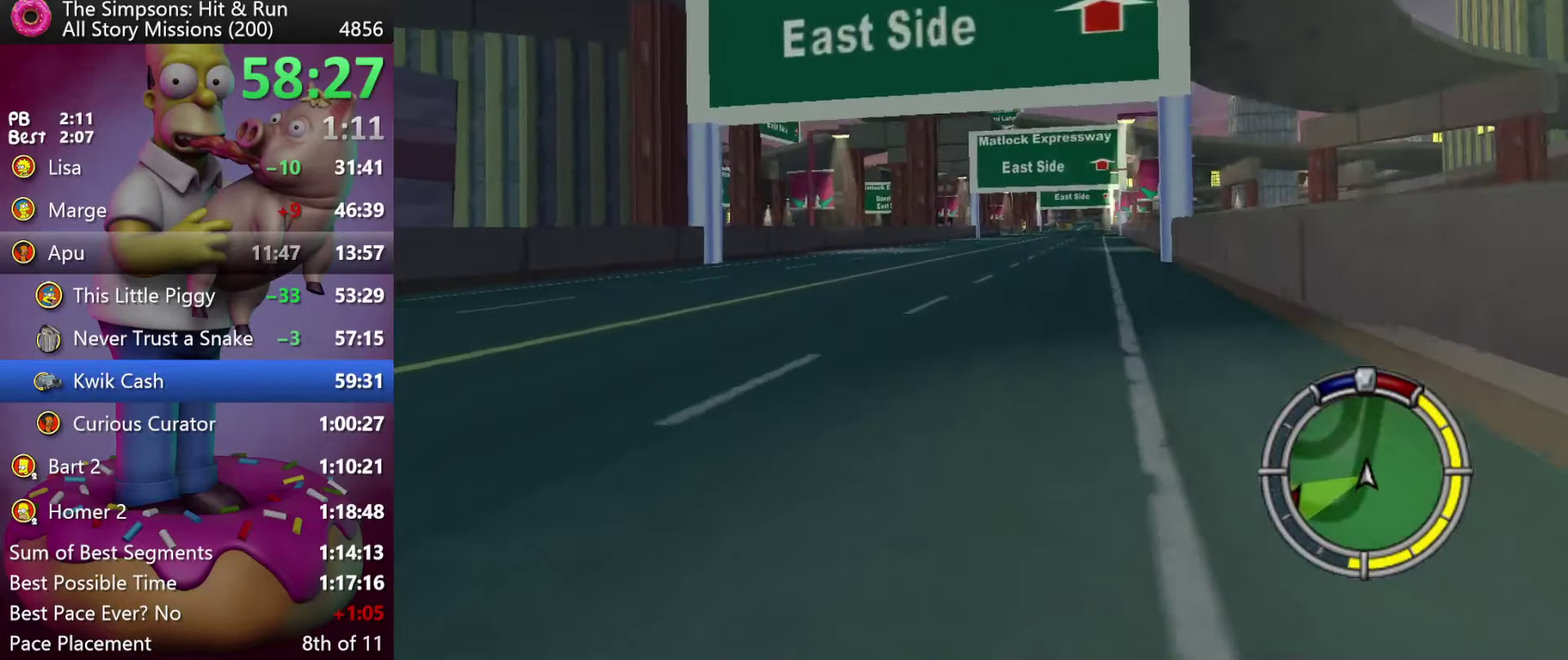
Gameplay with a controller (Xbox layout); each line is a JSON object with the inputs held at the frame after it. "events" lists button and stick changes between this image and that frame as [ms after this image, input, new state], when the widget could be followed in between. Not read: DPAD_DOWN DPAD_LEFT DPAD_RIGHT DPAD_UP L3 R3.
{"buttons": ["R2"], "events": []}
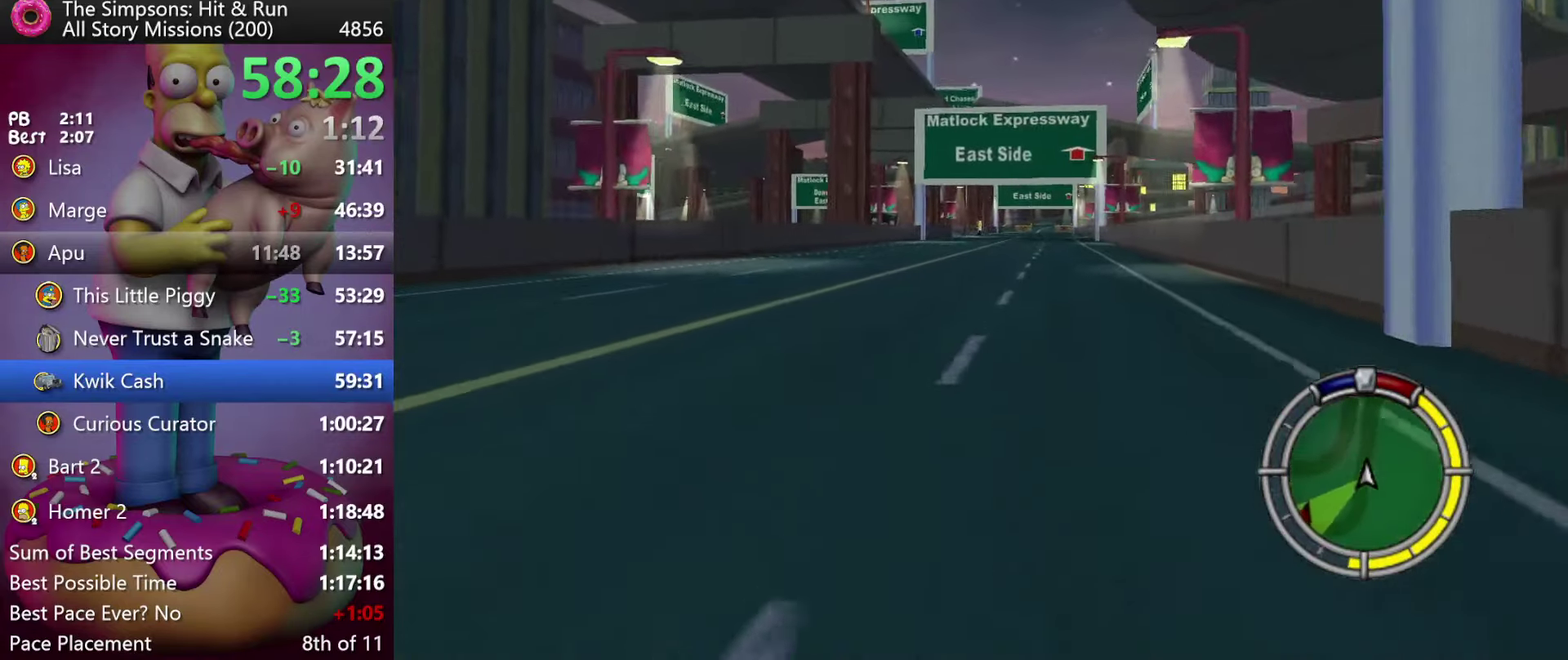
{"buttons": ["R2"], "events": []}
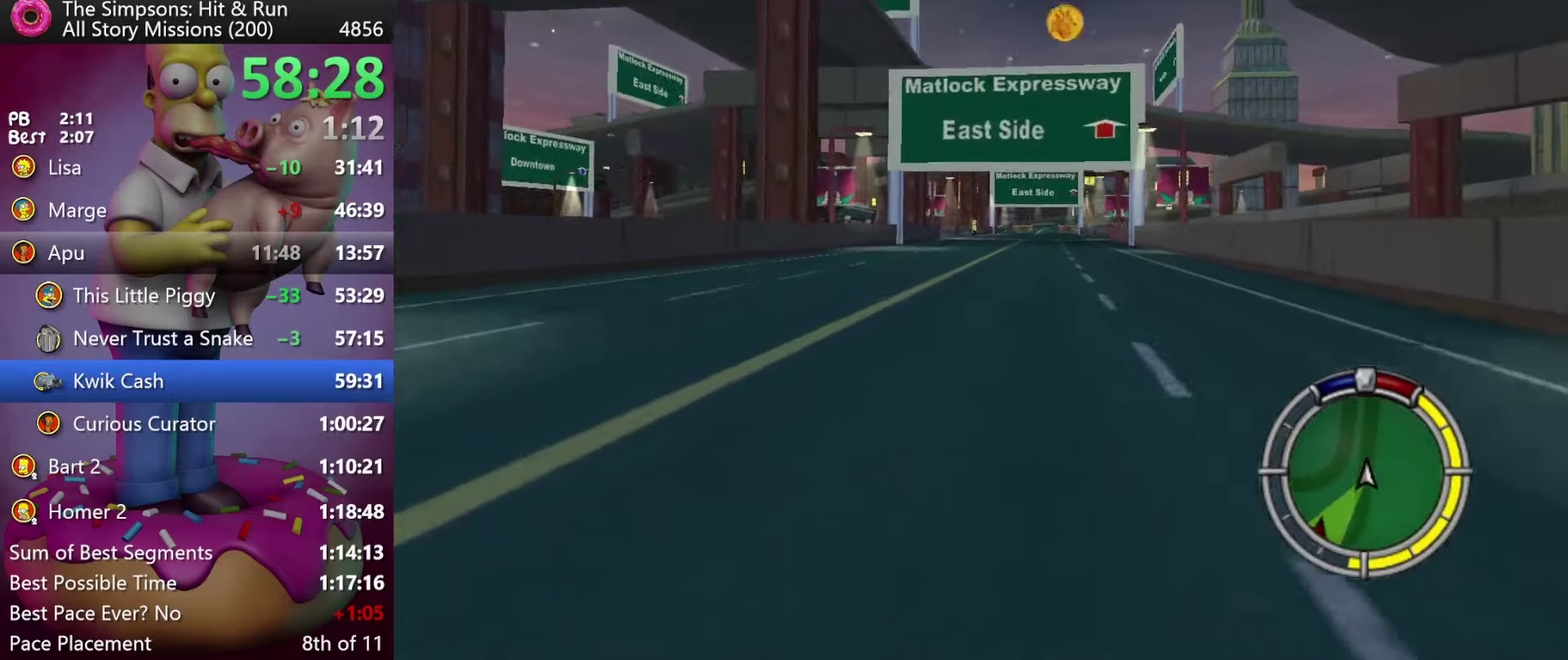
{"buttons": ["R2"], "events": []}
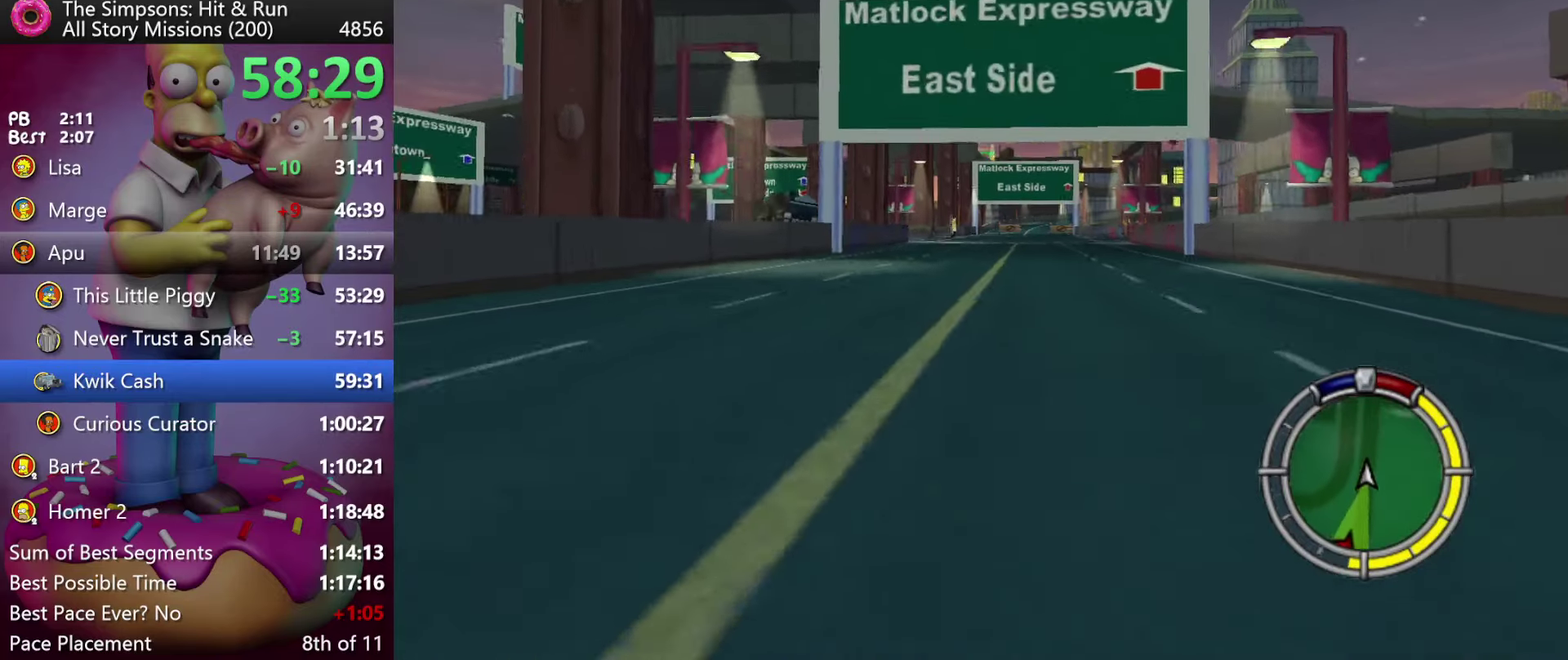
{"buttons": ["R2"], "events": []}
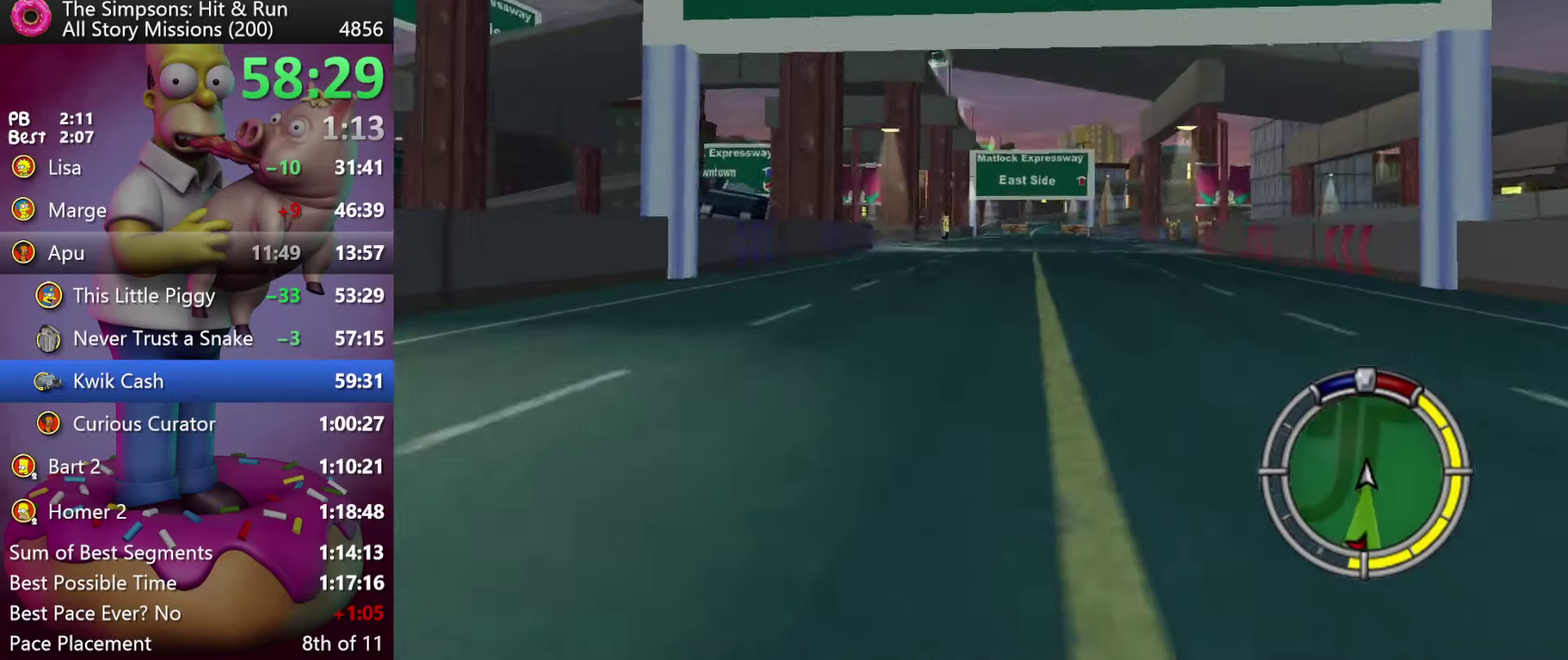
{"buttons": ["R2"], "events": [[233, "X", "down"], [417, "X", "up"]]}
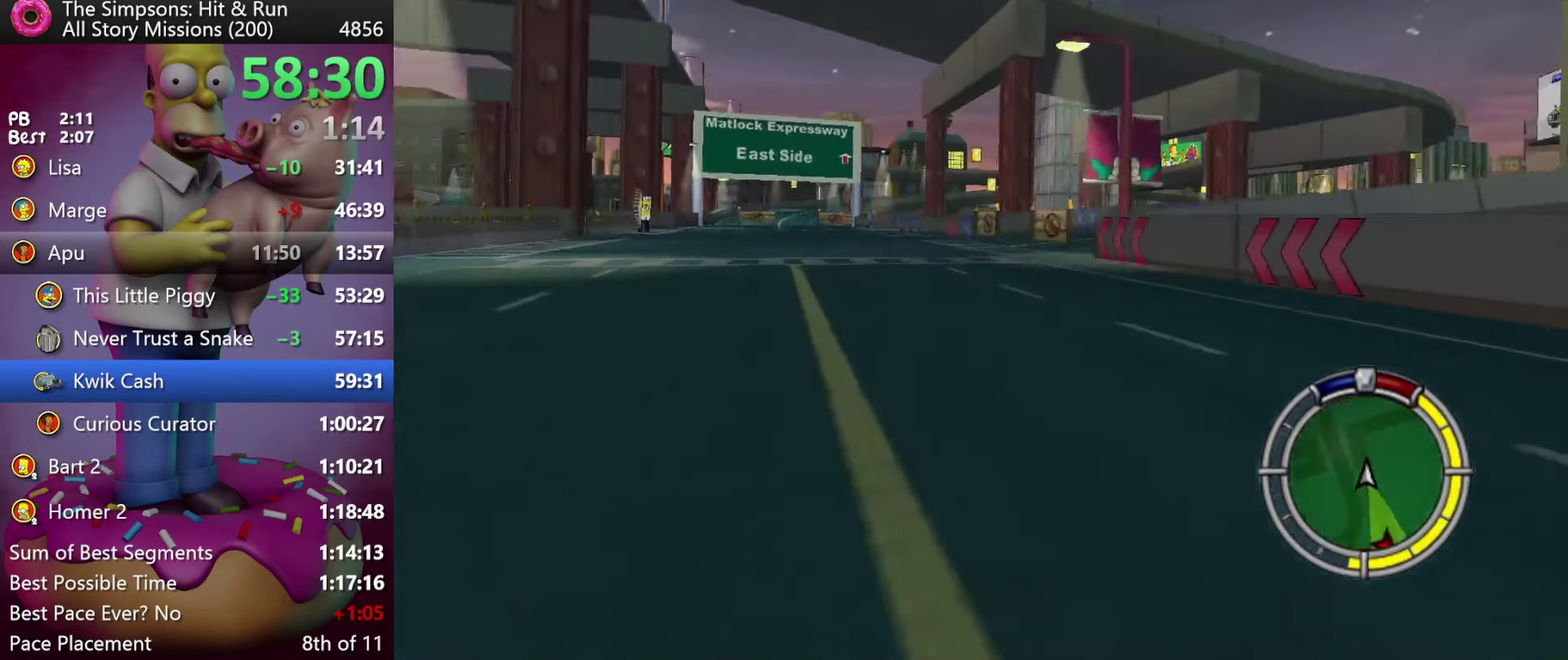
{"buttons": ["R2"], "events": []}
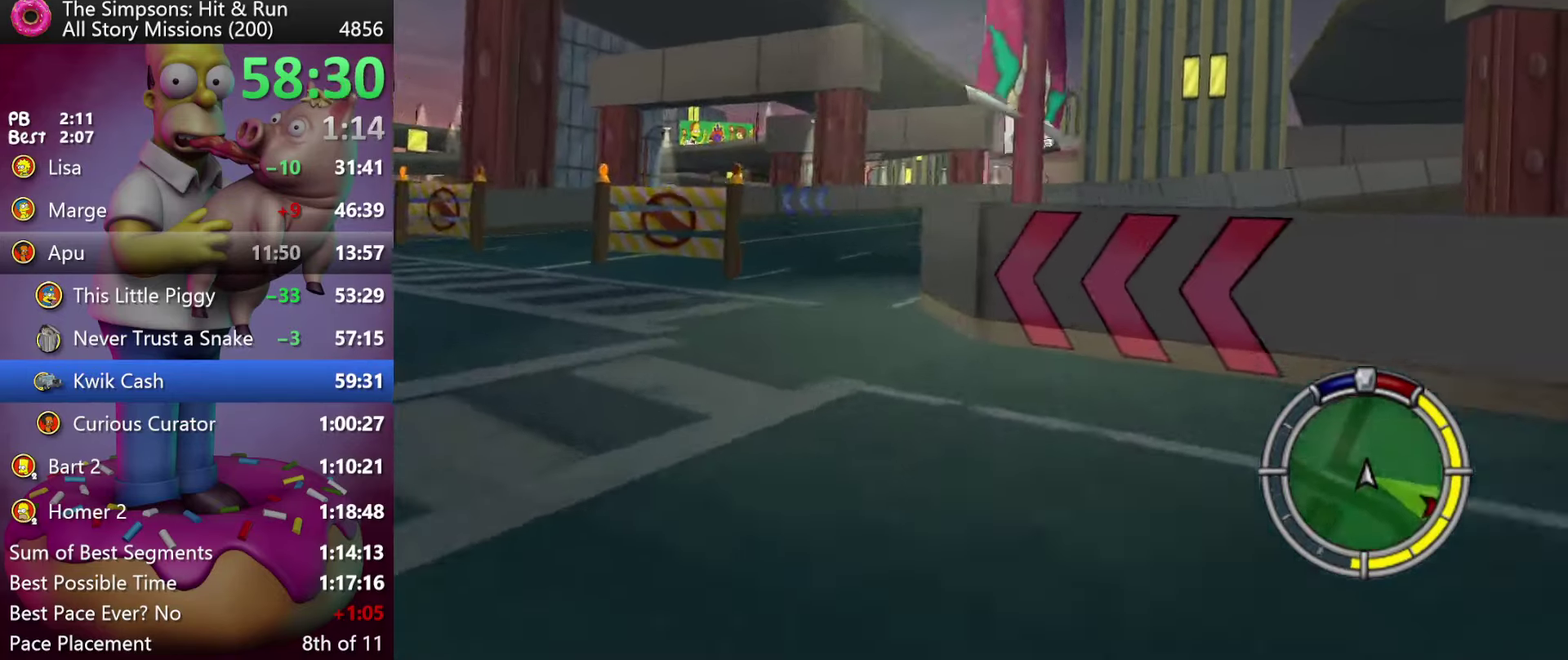
{"buttons": ["R2"], "events": []}
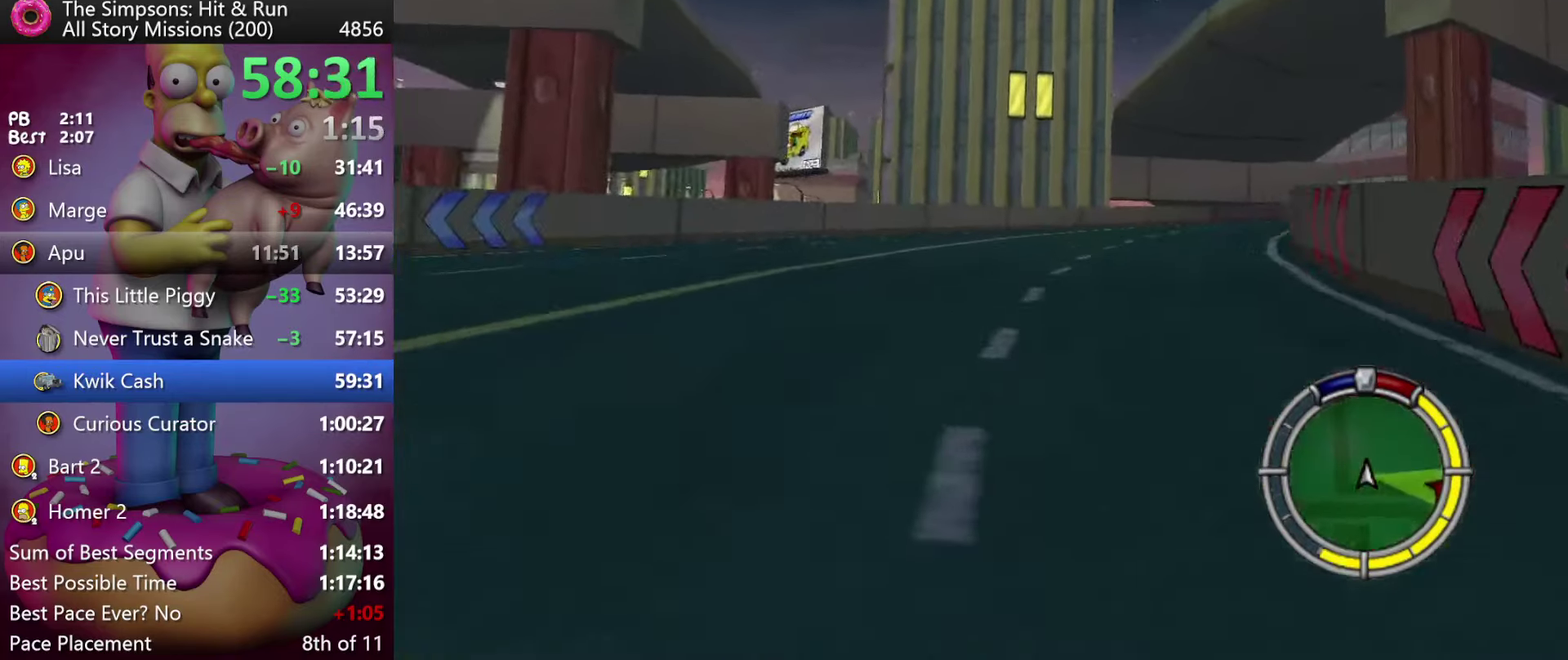
{"buttons": ["R2"], "events": []}
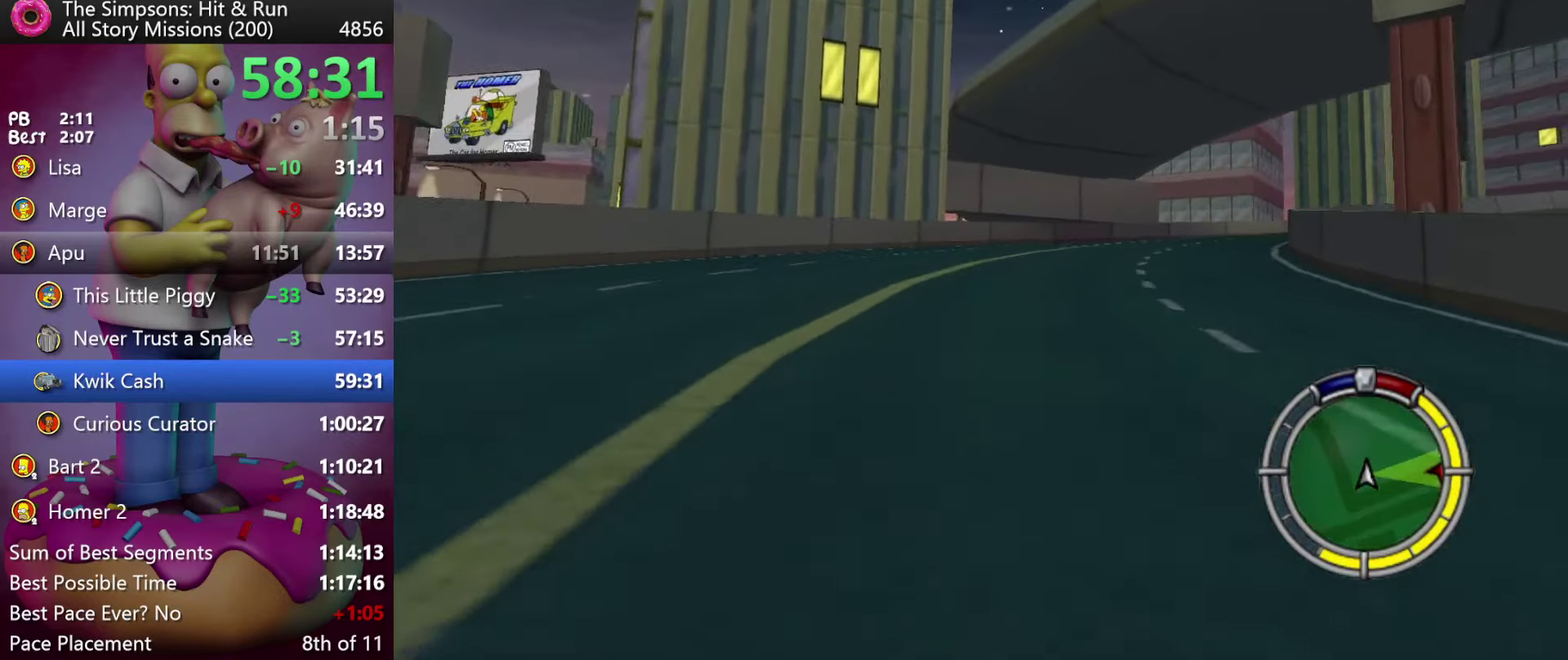
{"buttons": ["R2"], "events": []}
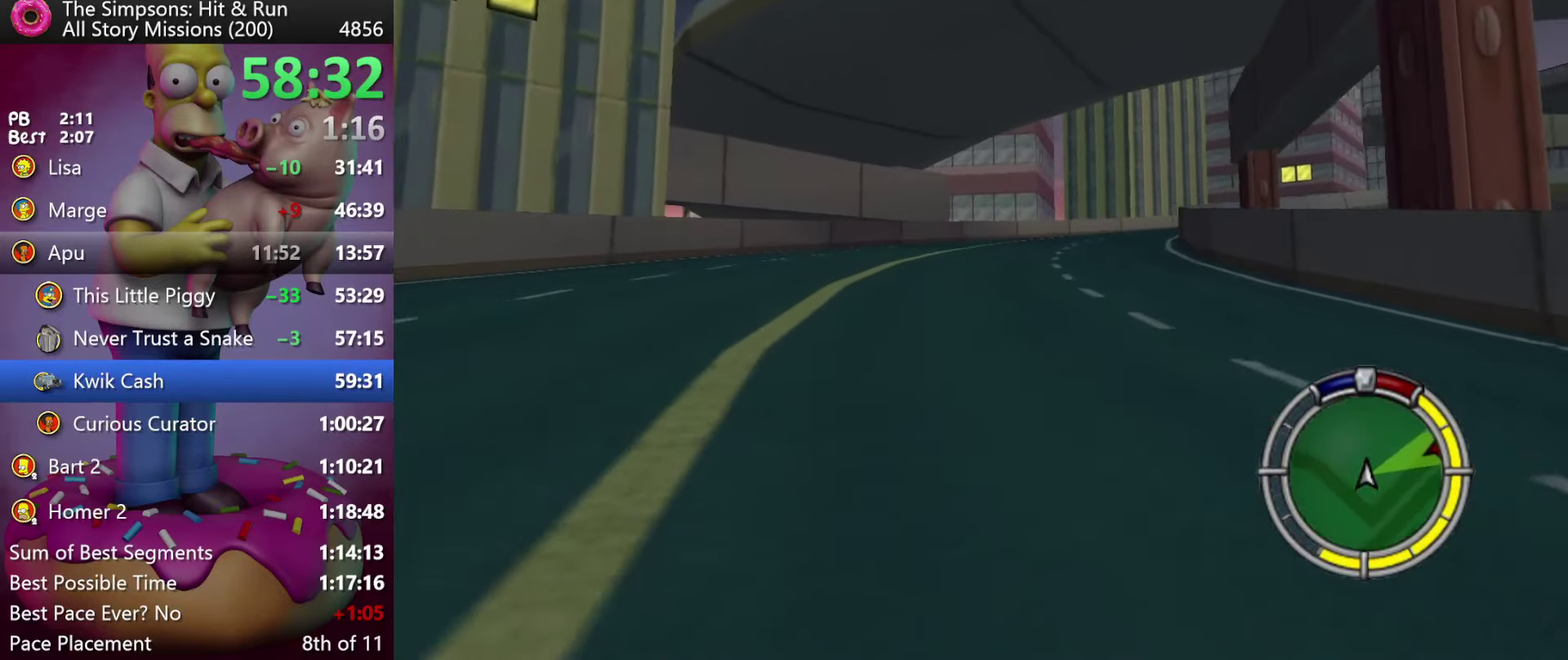
{"buttons": ["R2"], "events": []}
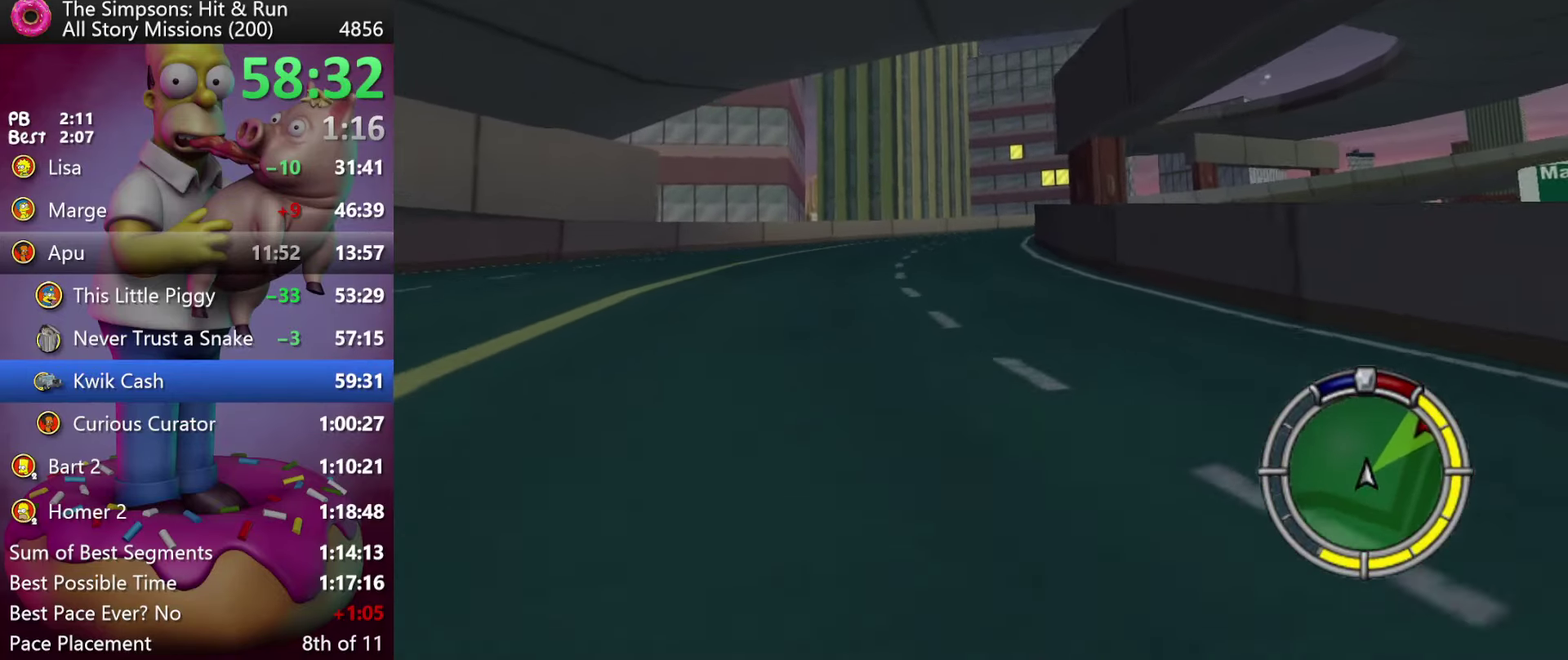
{"buttons": ["R2"], "events": []}
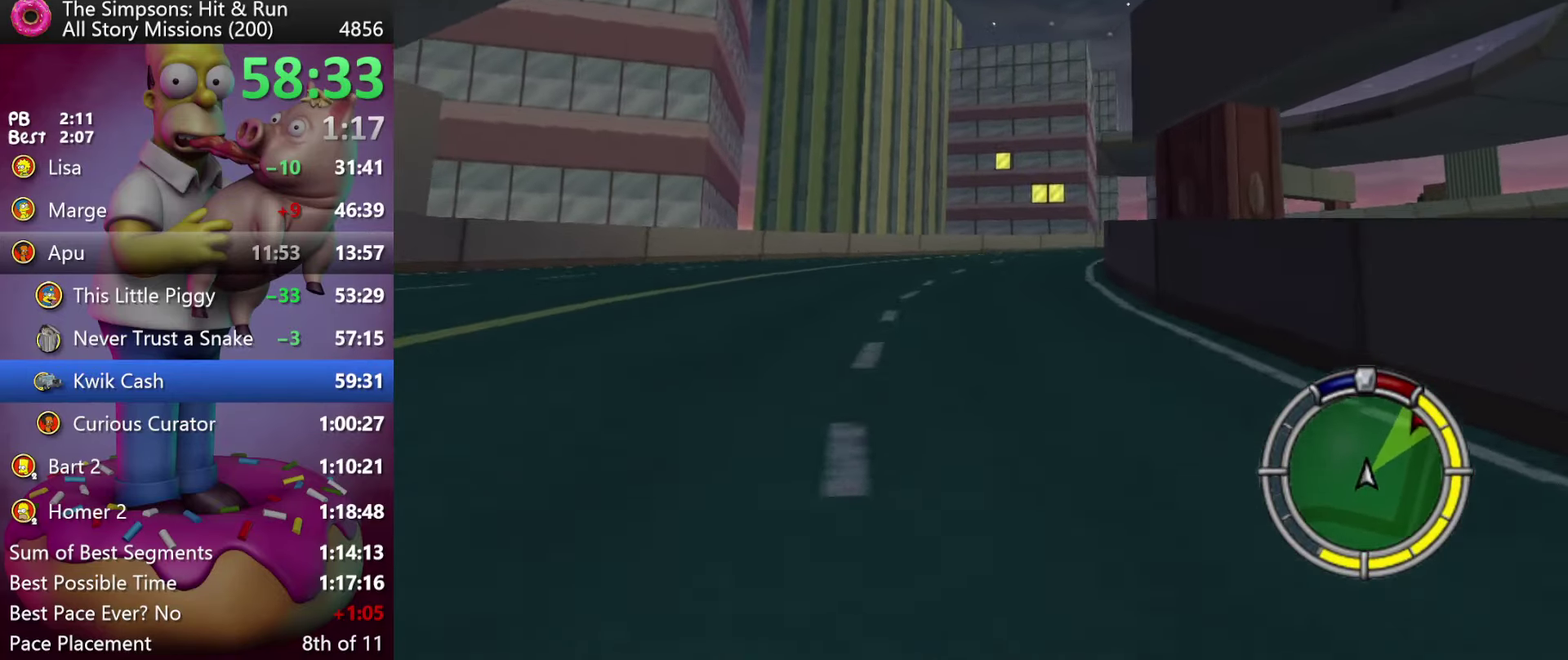
{"buttons": ["R2"], "events": []}
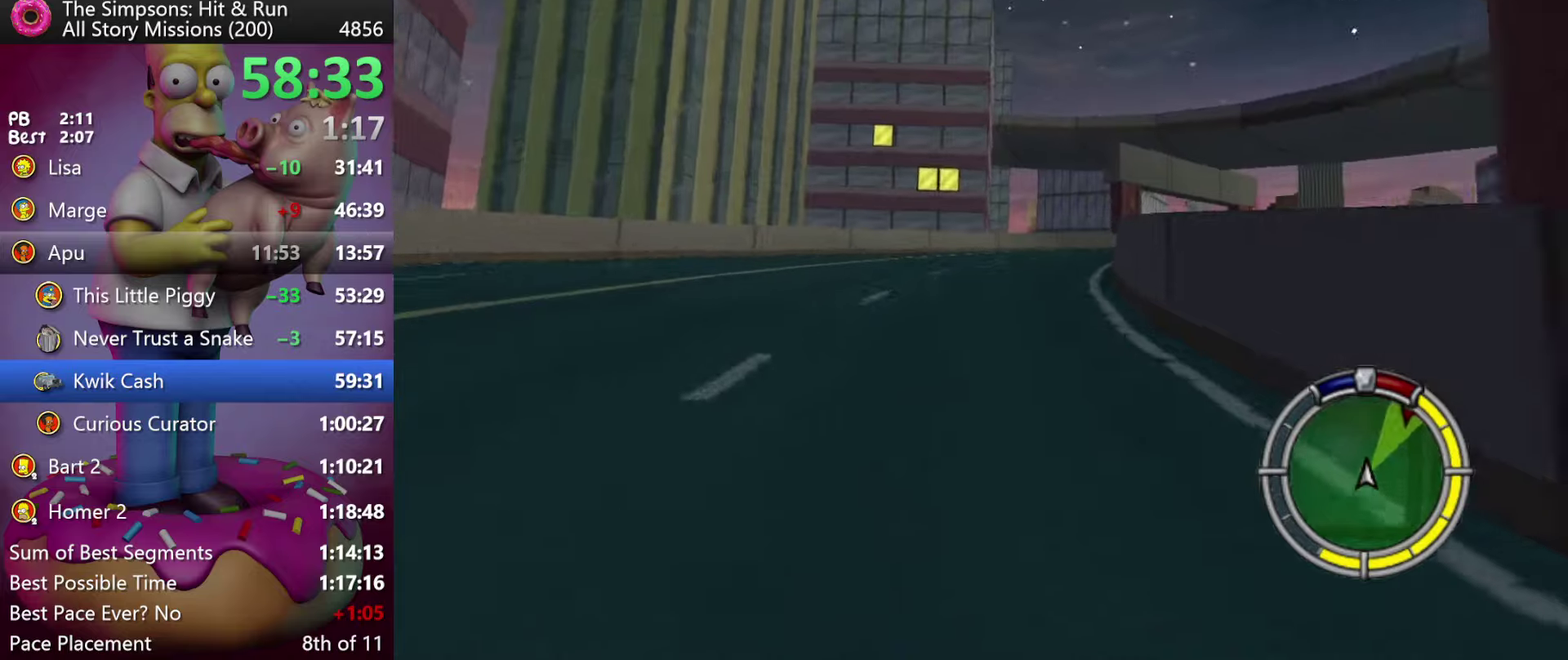
{"buttons": ["R2"], "events": []}
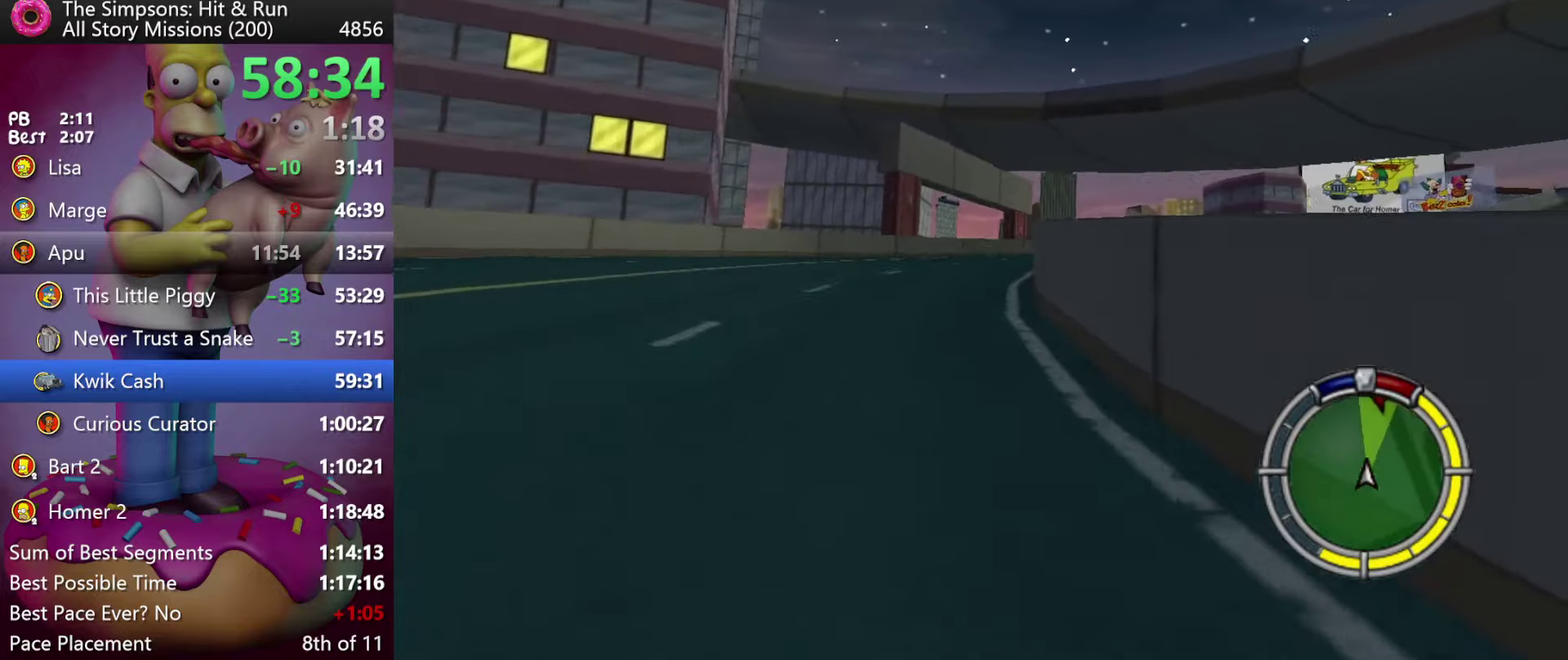
{"buttons": ["R2"], "events": []}
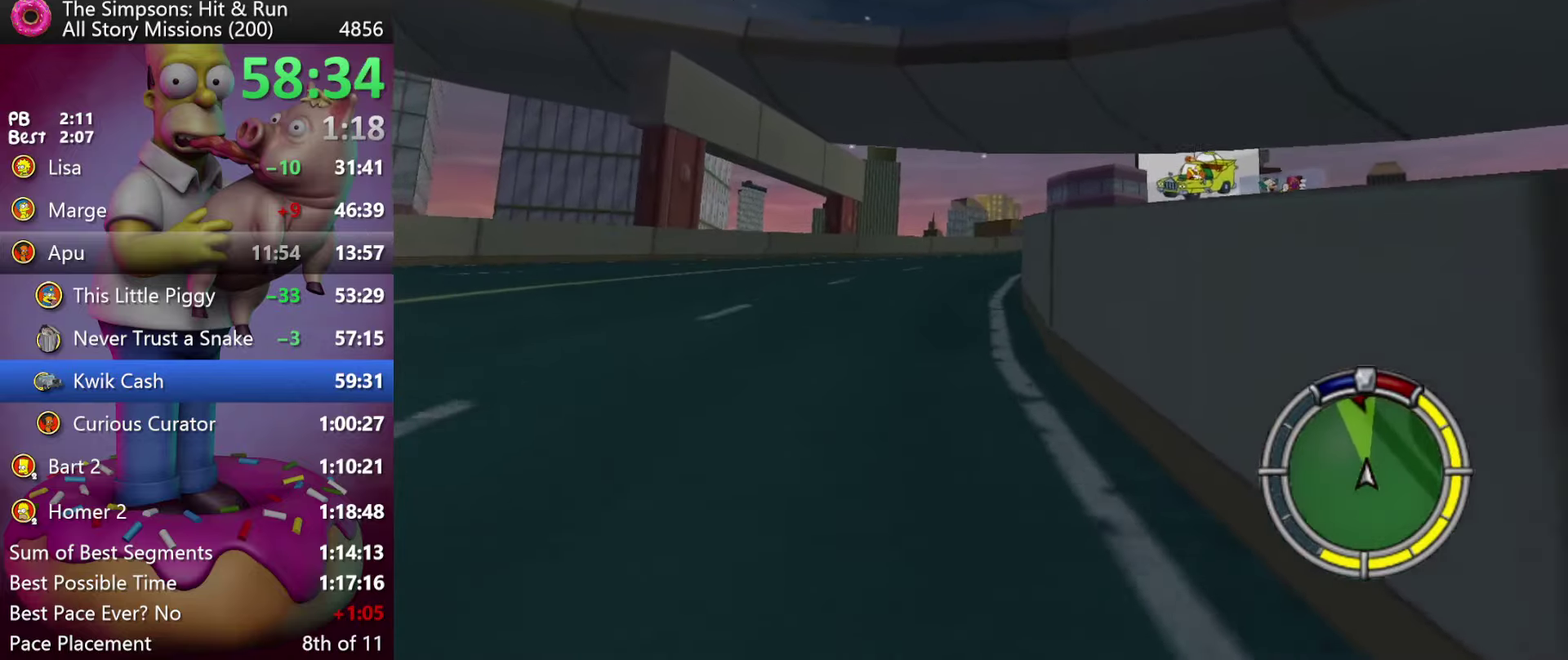
{"buttons": ["R2"], "events": []}
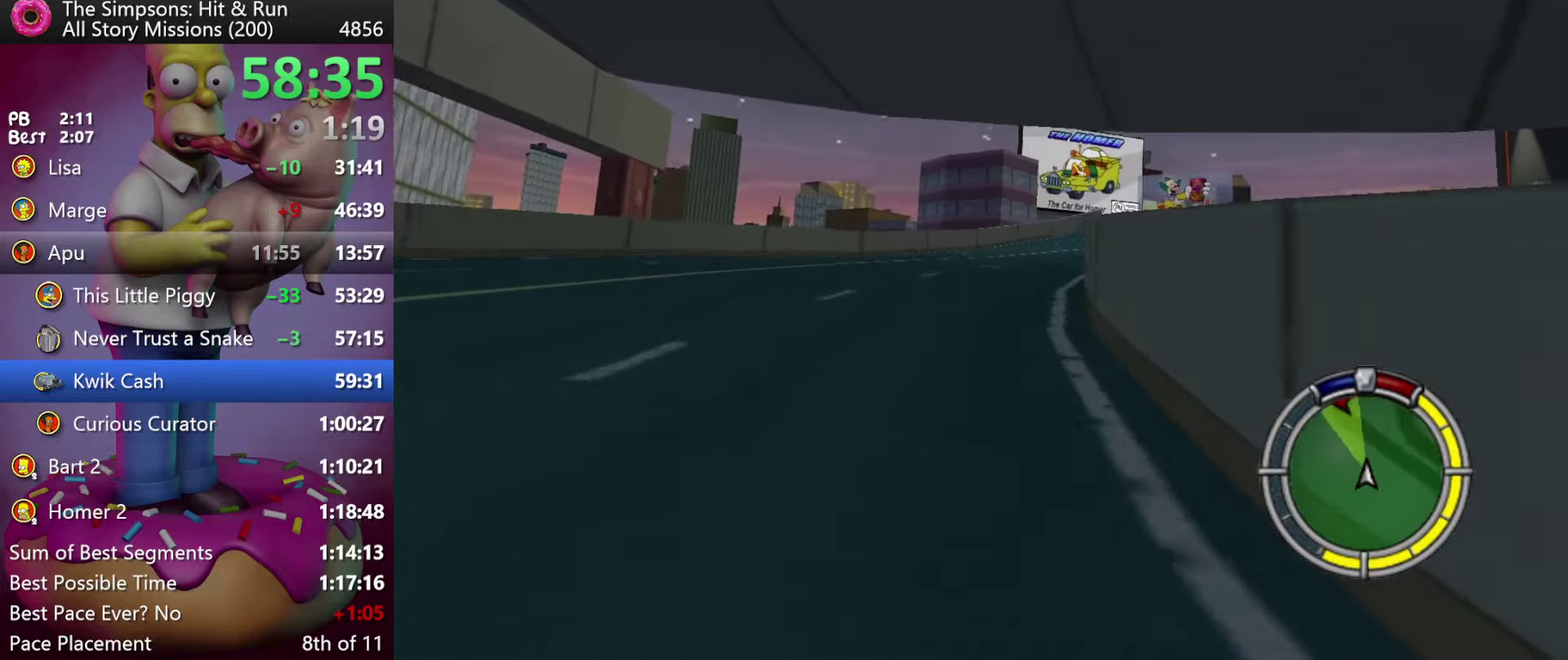
{"buttons": ["R2"], "events": []}
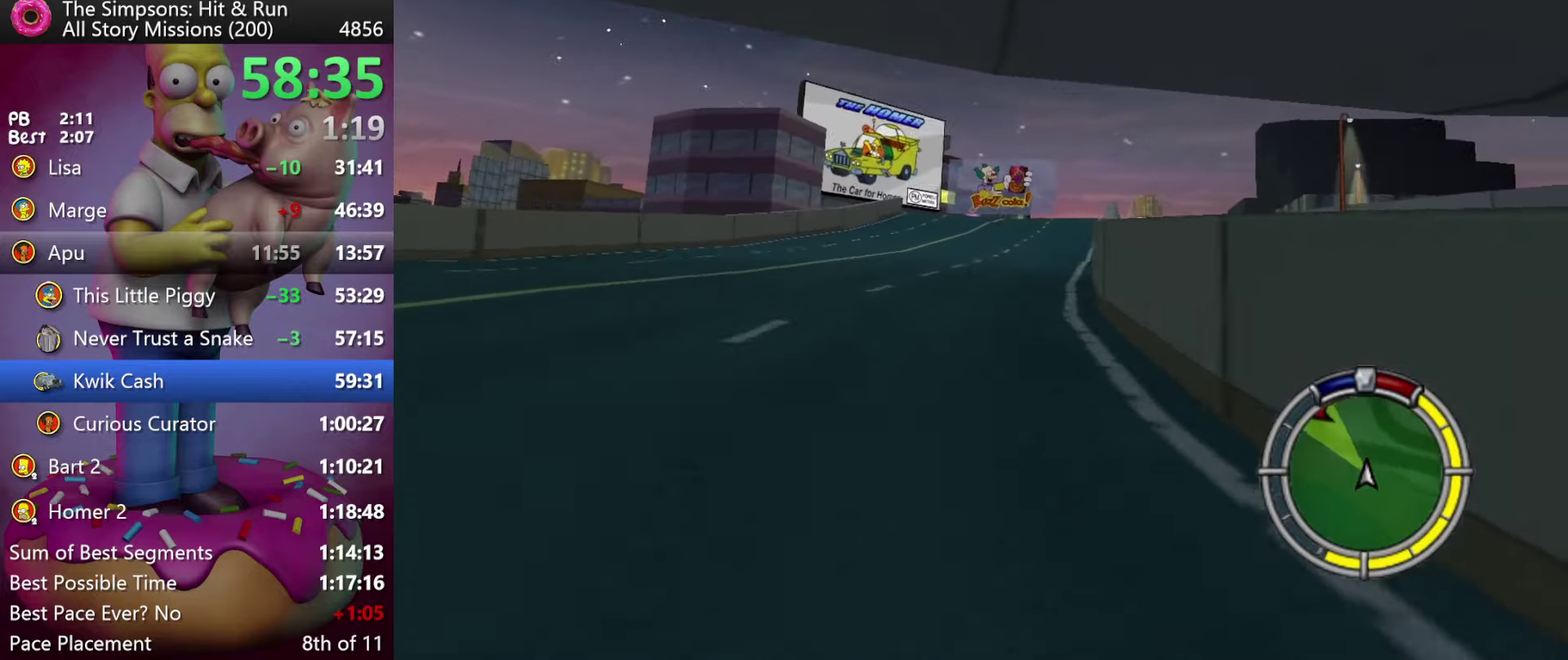
{"buttons": ["R2"], "events": []}
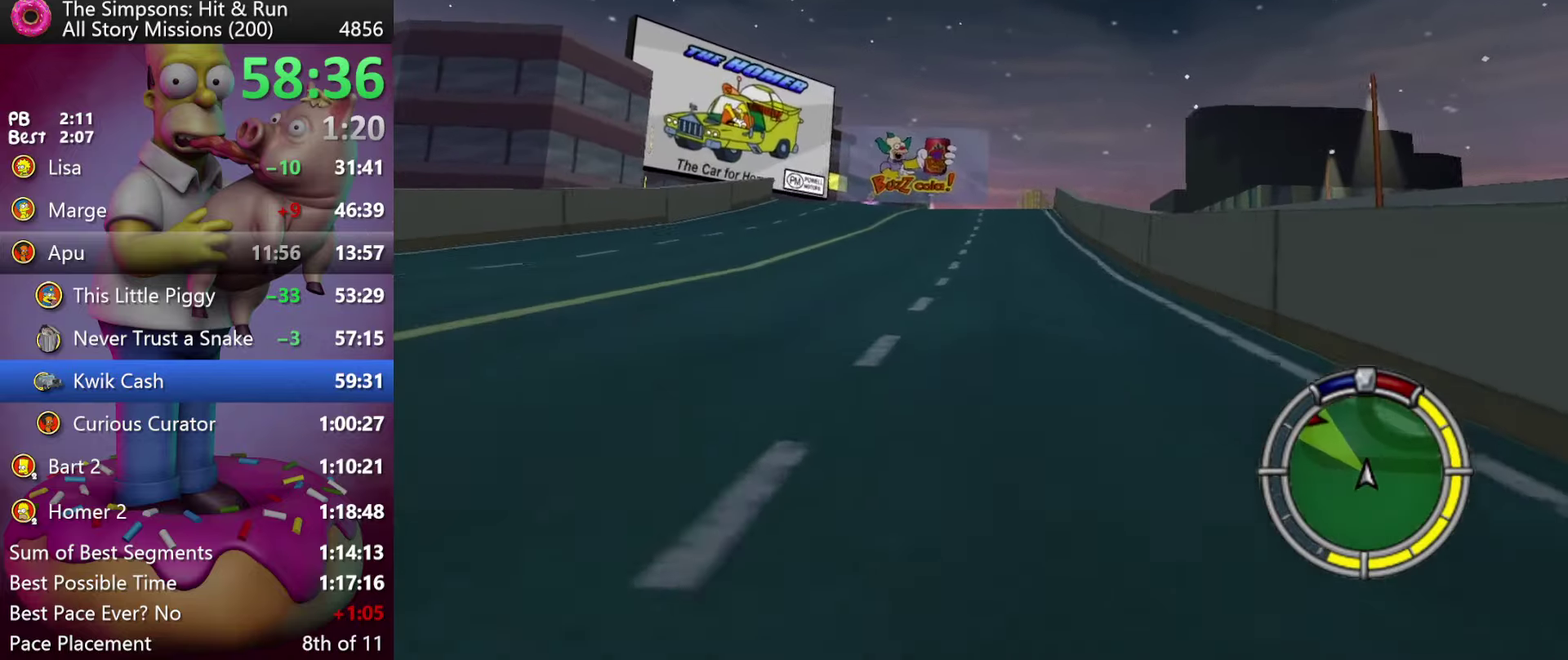
{"buttons": ["R2"], "events": []}
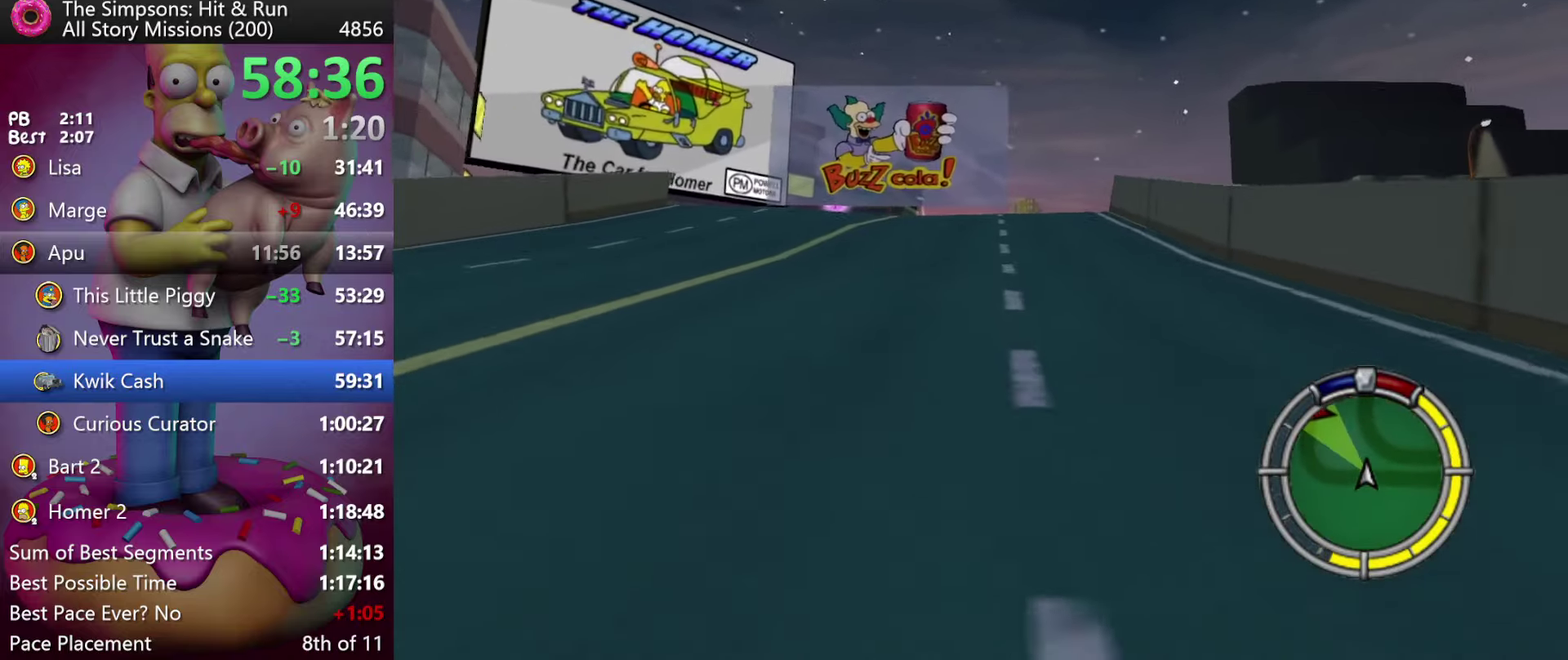
{"buttons": ["R2"], "events": []}
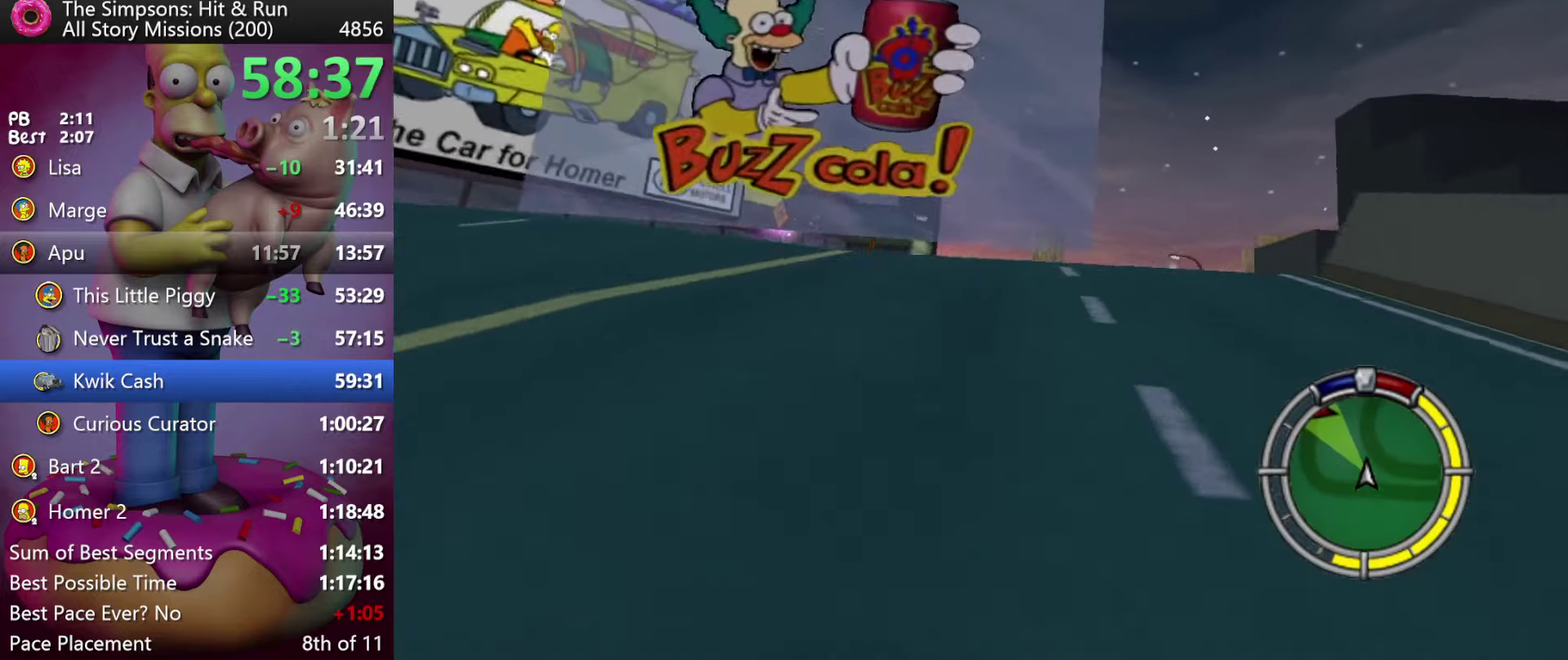
{"buttons": ["R2"], "events": []}
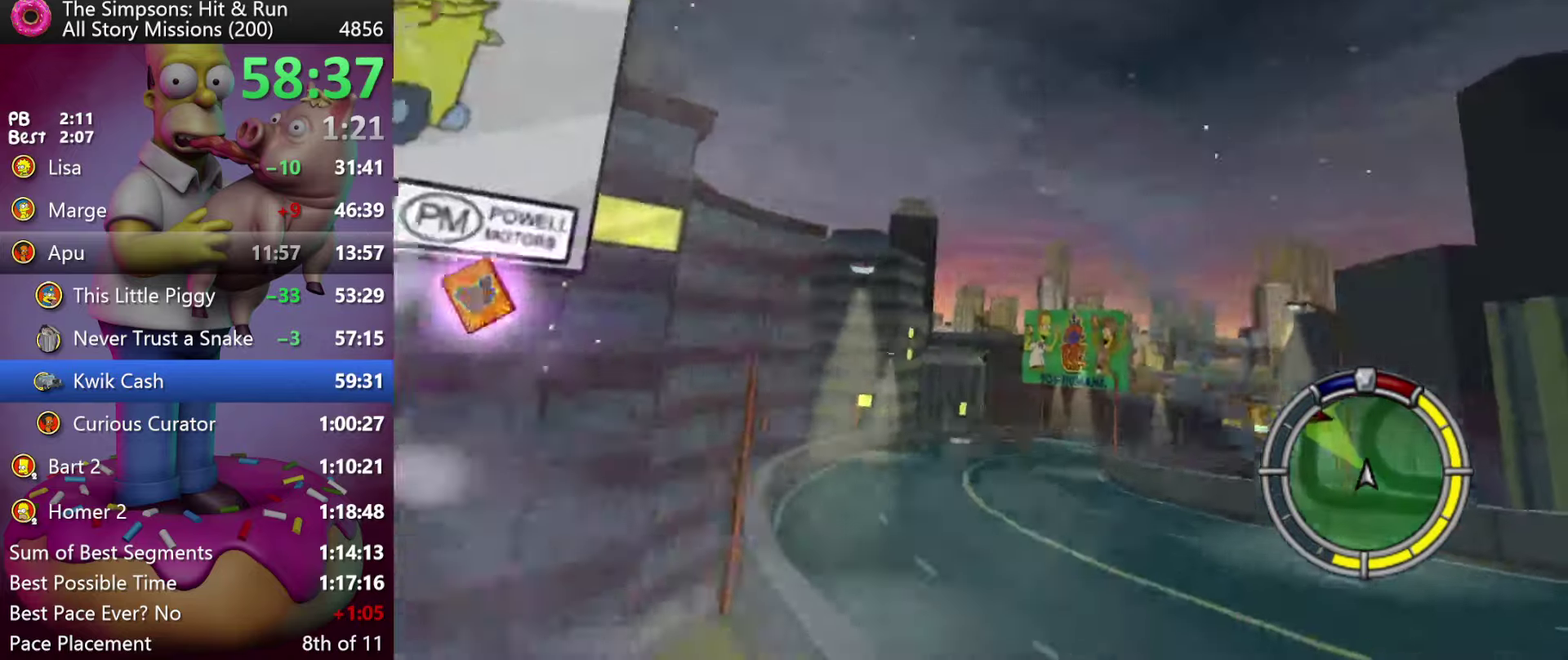
{"buttons": ["A", "Y", "R2"], "events": [[317, "A", "down"], [317, "Y", "down"]]}
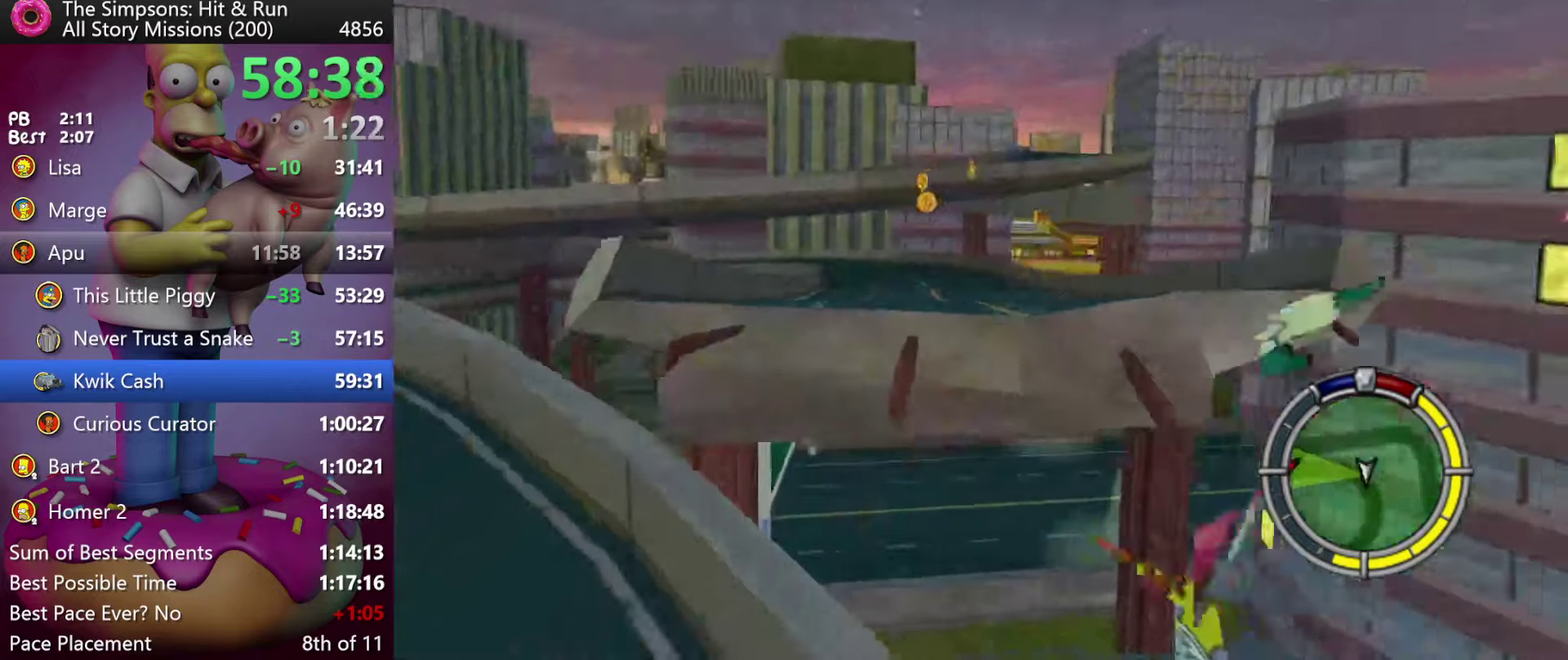
{"buttons": [], "events": [[67, "A", "up"], [67, "Y", "up"], [483, "R2", "up"]]}
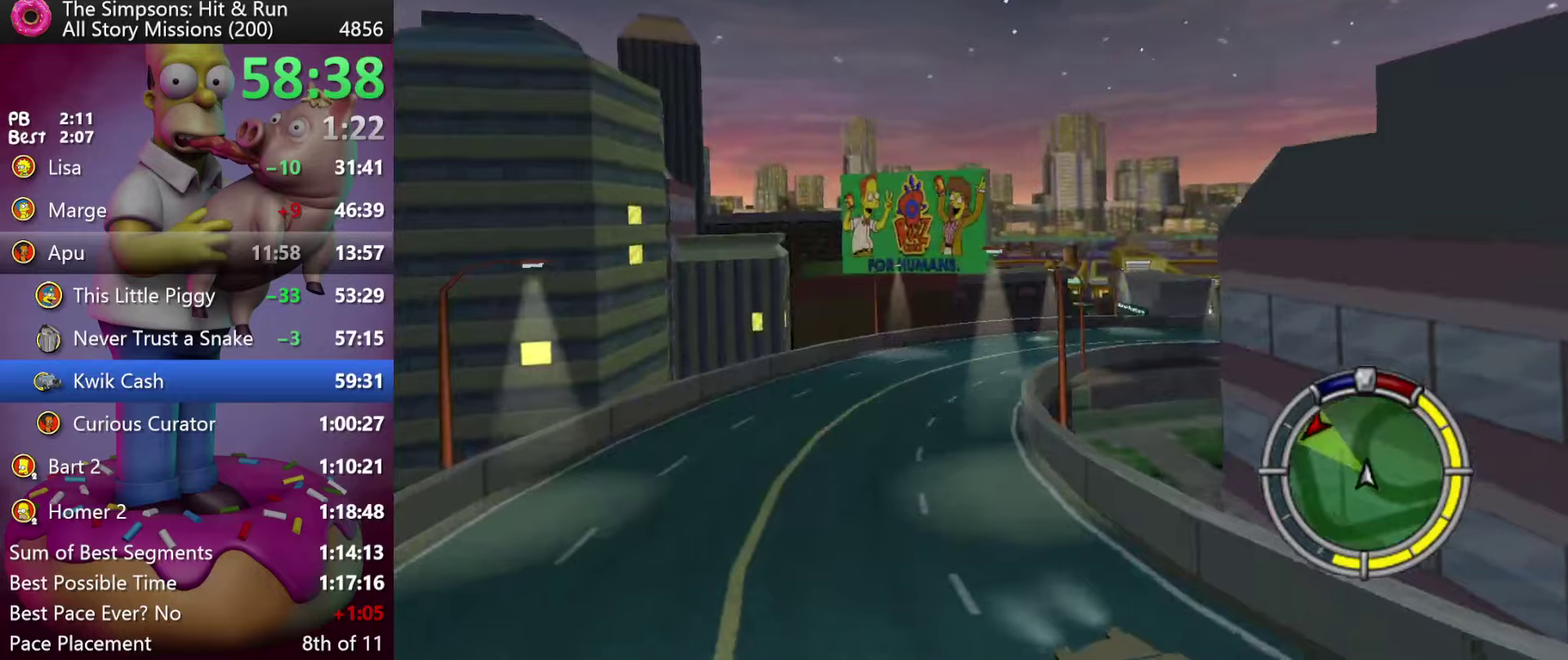
{"buttons": ["R2"], "events": [[150, "R2", "down"]]}
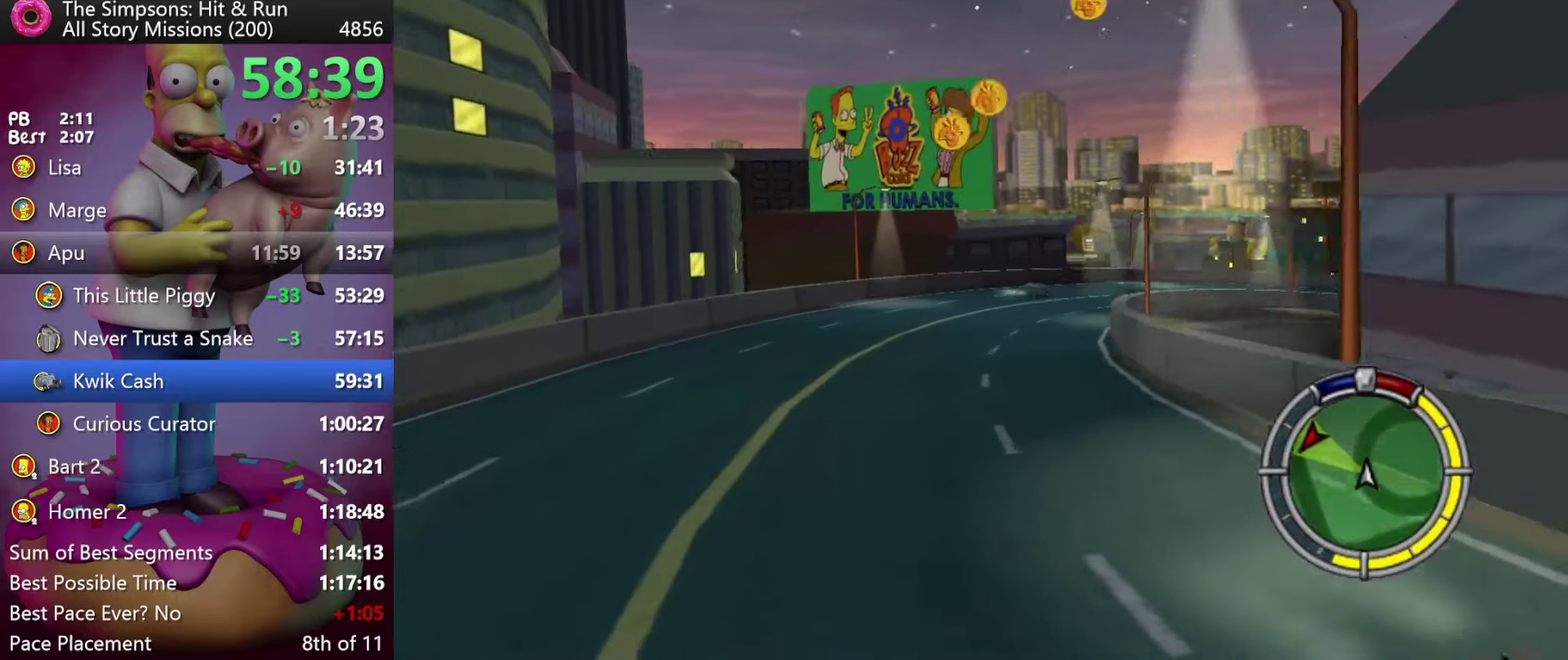
{"buttons": ["R2"], "events": []}
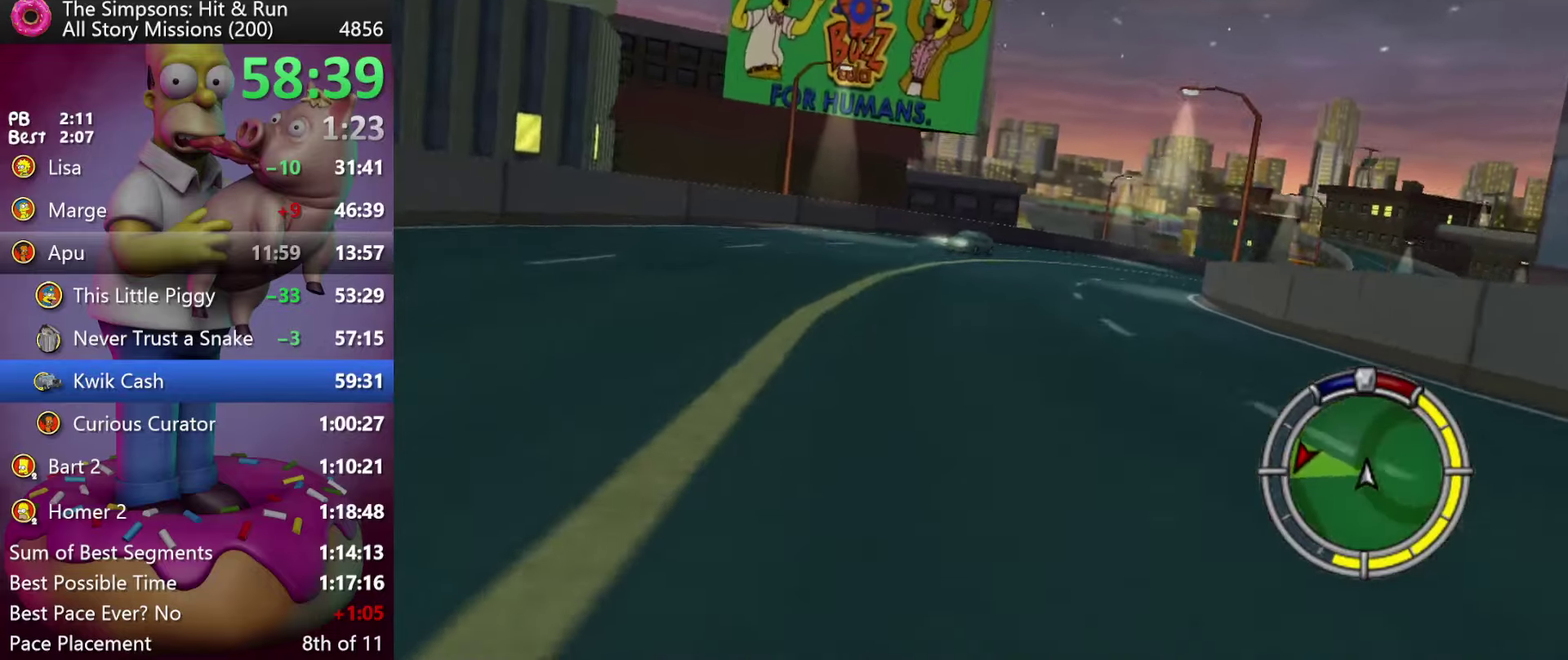
{"buttons": ["R2"], "events": []}
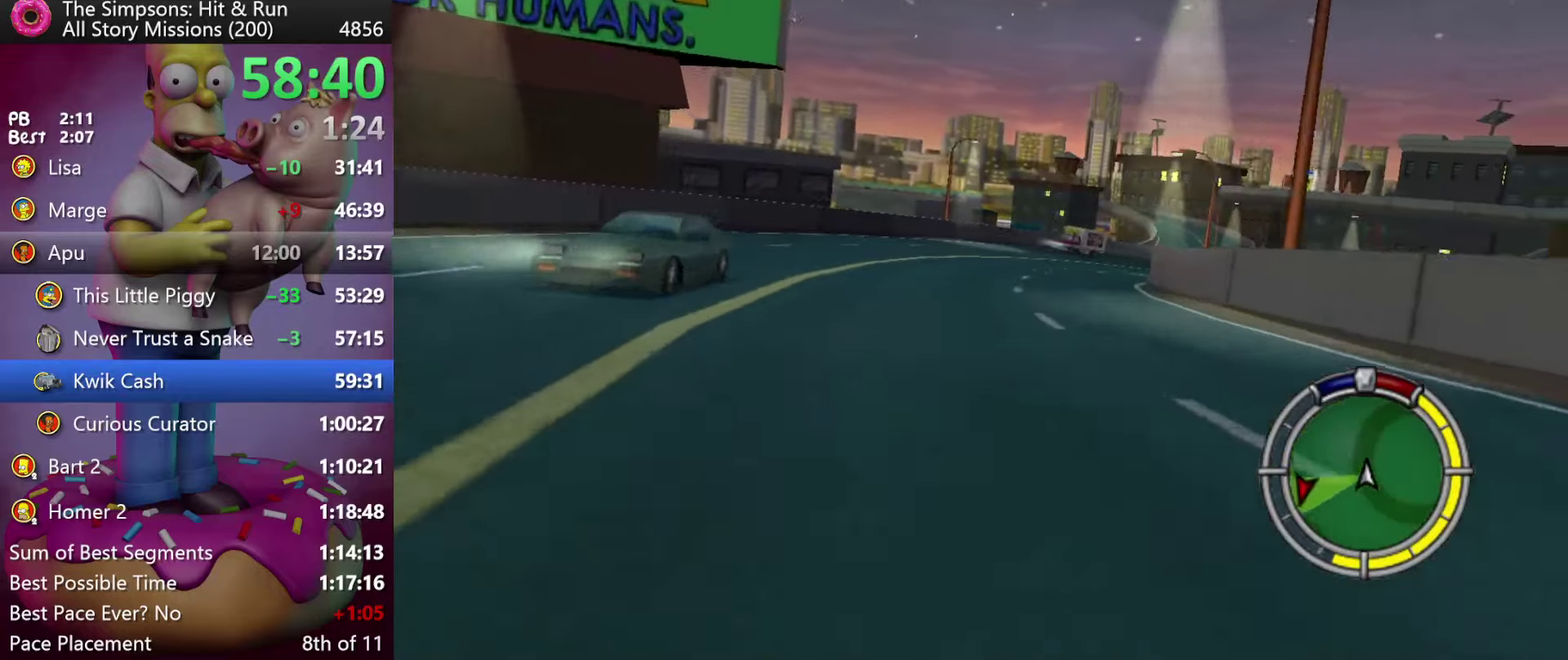
{"buttons": ["R2"], "events": []}
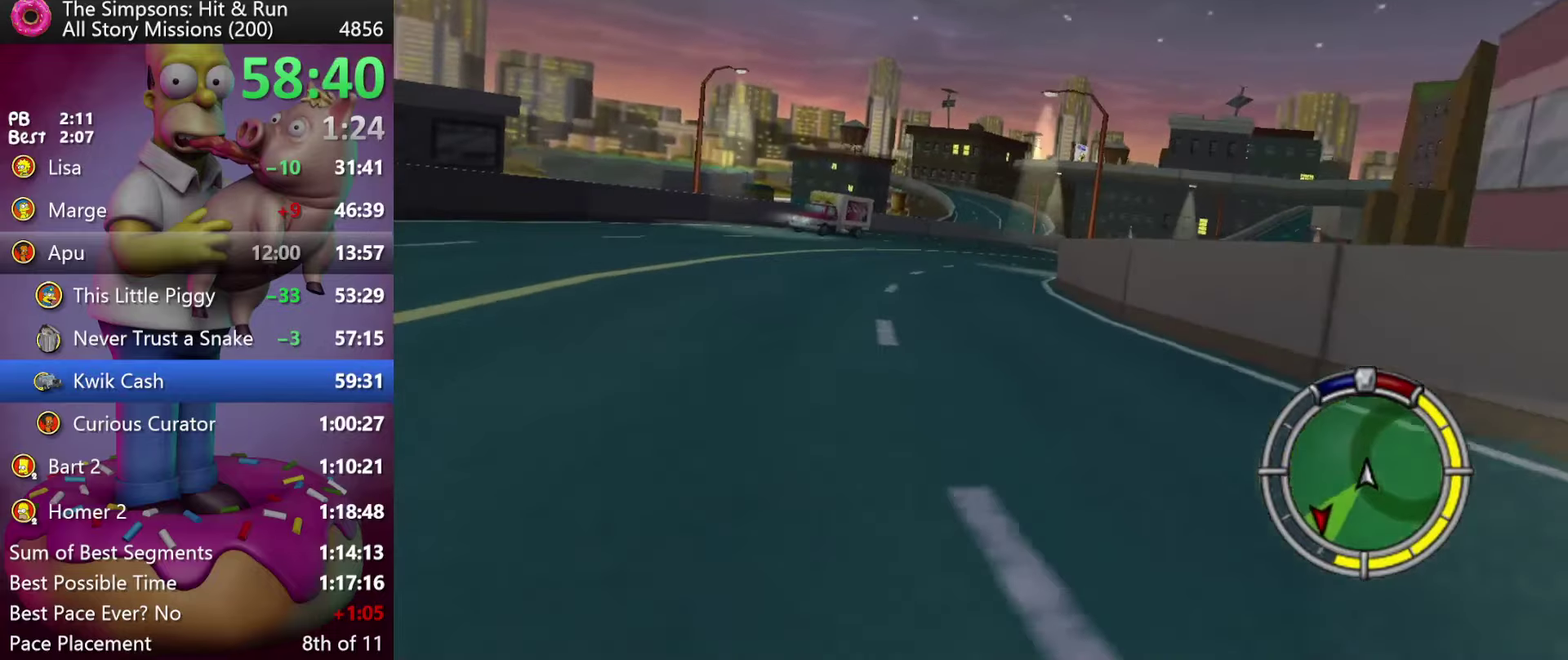
{"buttons": ["R2"], "events": []}
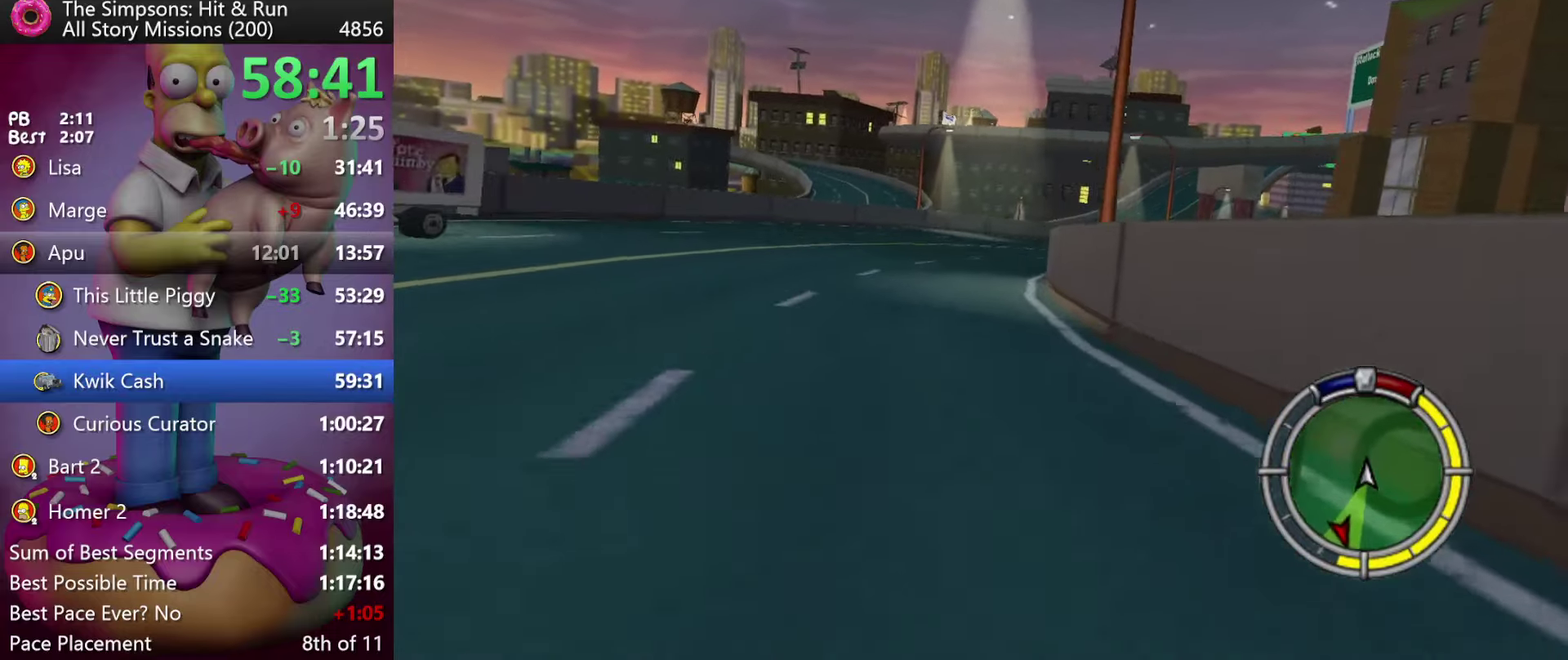
{"buttons": ["R2"], "events": []}